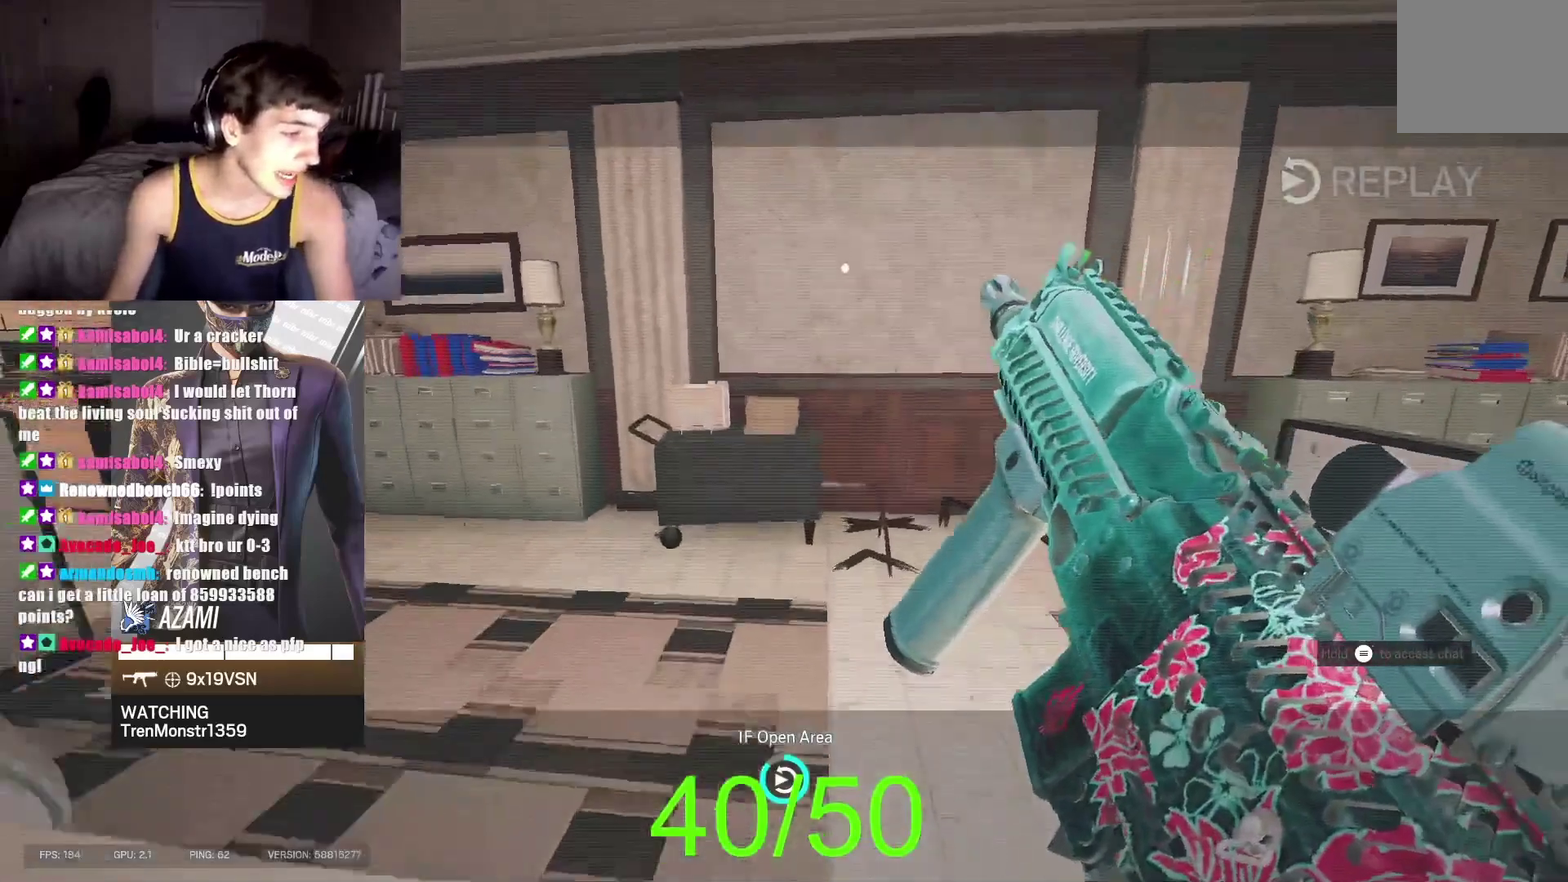
Gameplay with a controller (Xbox layout); each line is a JSON object with the inputs held at the frame after it. "events" lists button and stick changes between this image and that frame as [ms after this image, input, new state], when the widget could be followed in between.
{"buttons": ["L2"], "left_stick": "up-right", "right_stick": "left"}
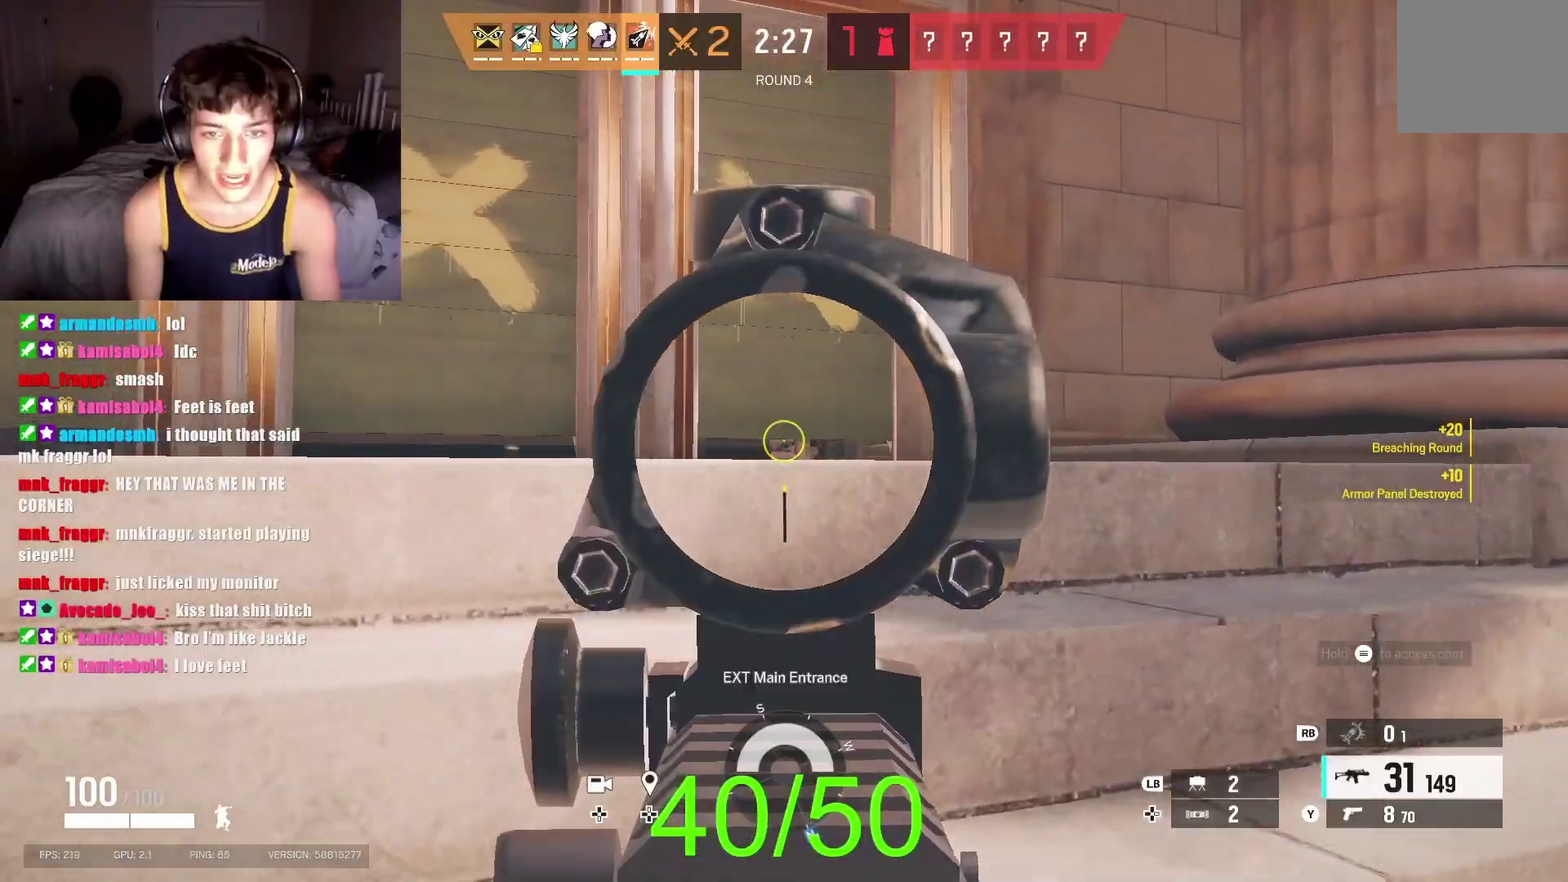
{"buttons": ["L2"], "left_stick": "up-right", "right_stick": "center"}
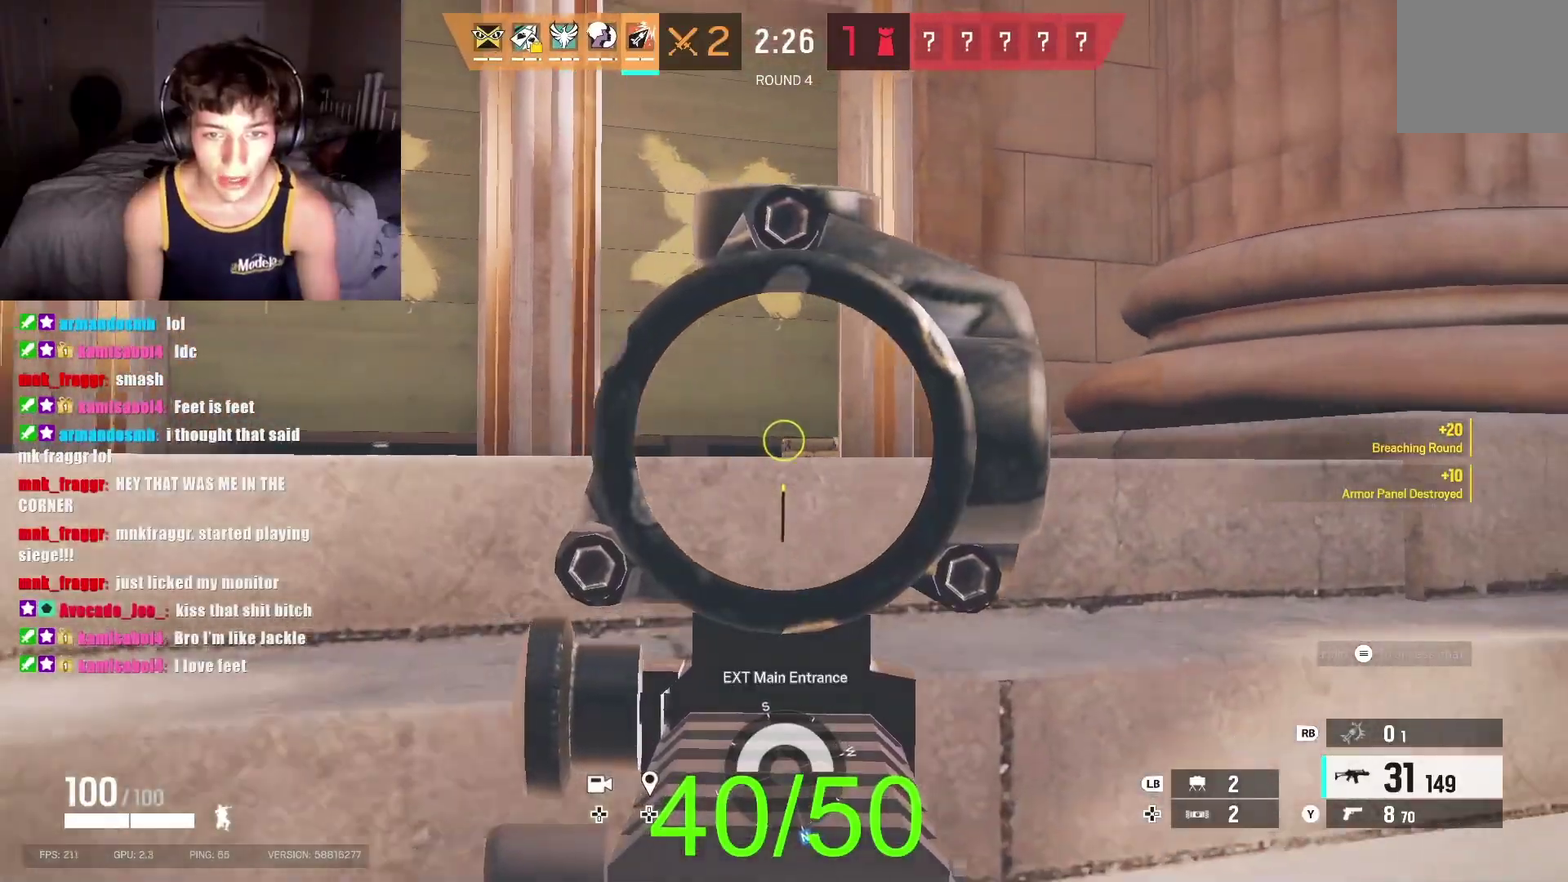
{"buttons": ["L2"], "left_stick": "right", "right_stick": "center", "events": [[133, "right_stick", "left"], [233, "left_stick", "right"], [400, "right_stick", "center"]]}
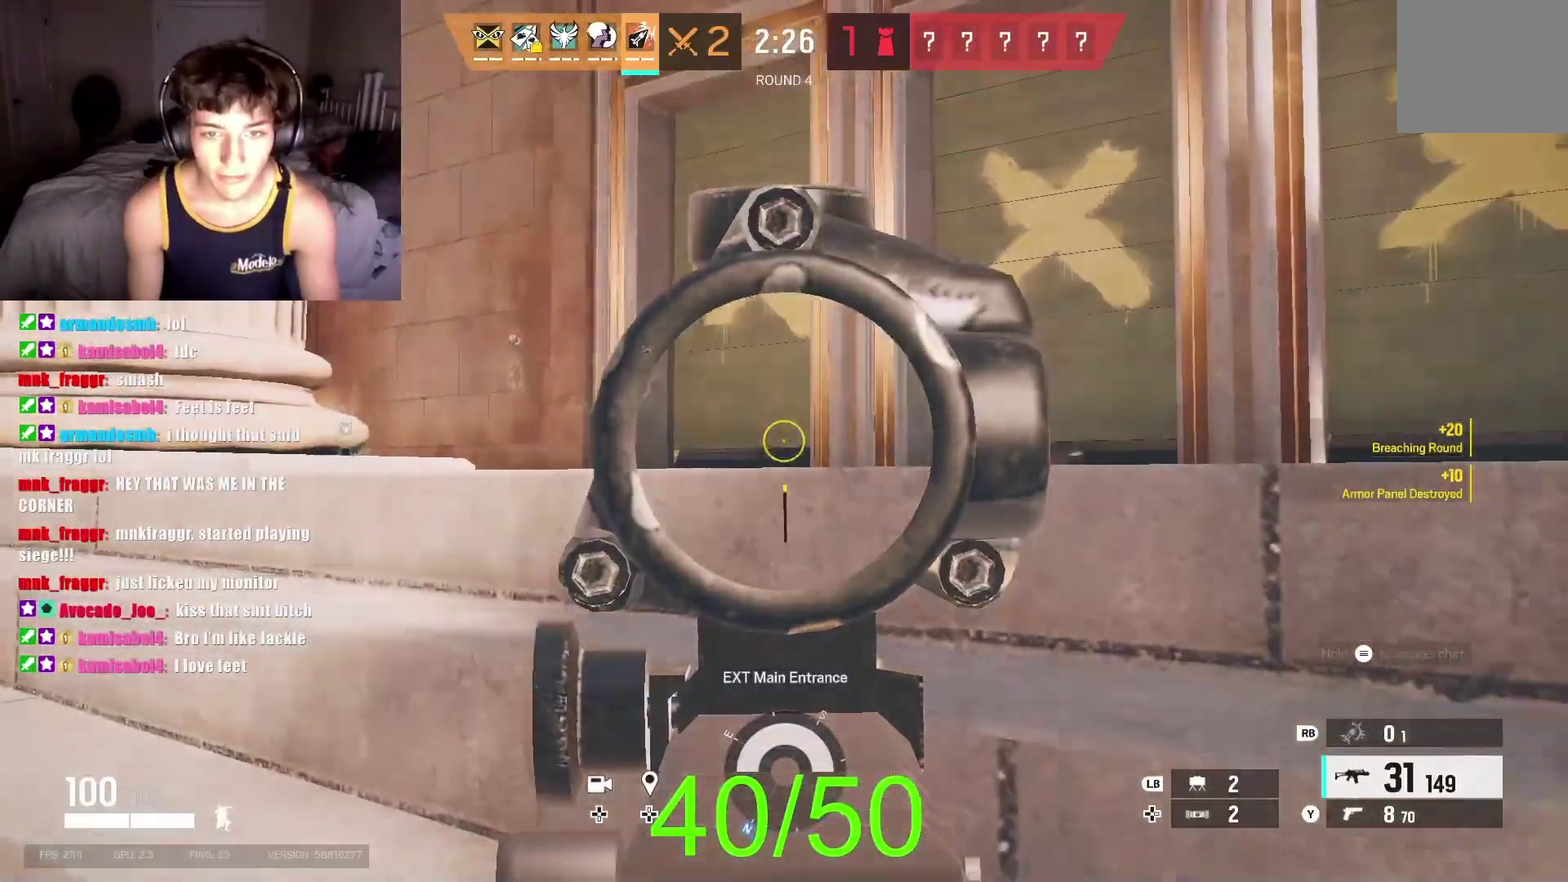
{"buttons": ["L2"], "left_stick": "right", "right_stick": "left"}
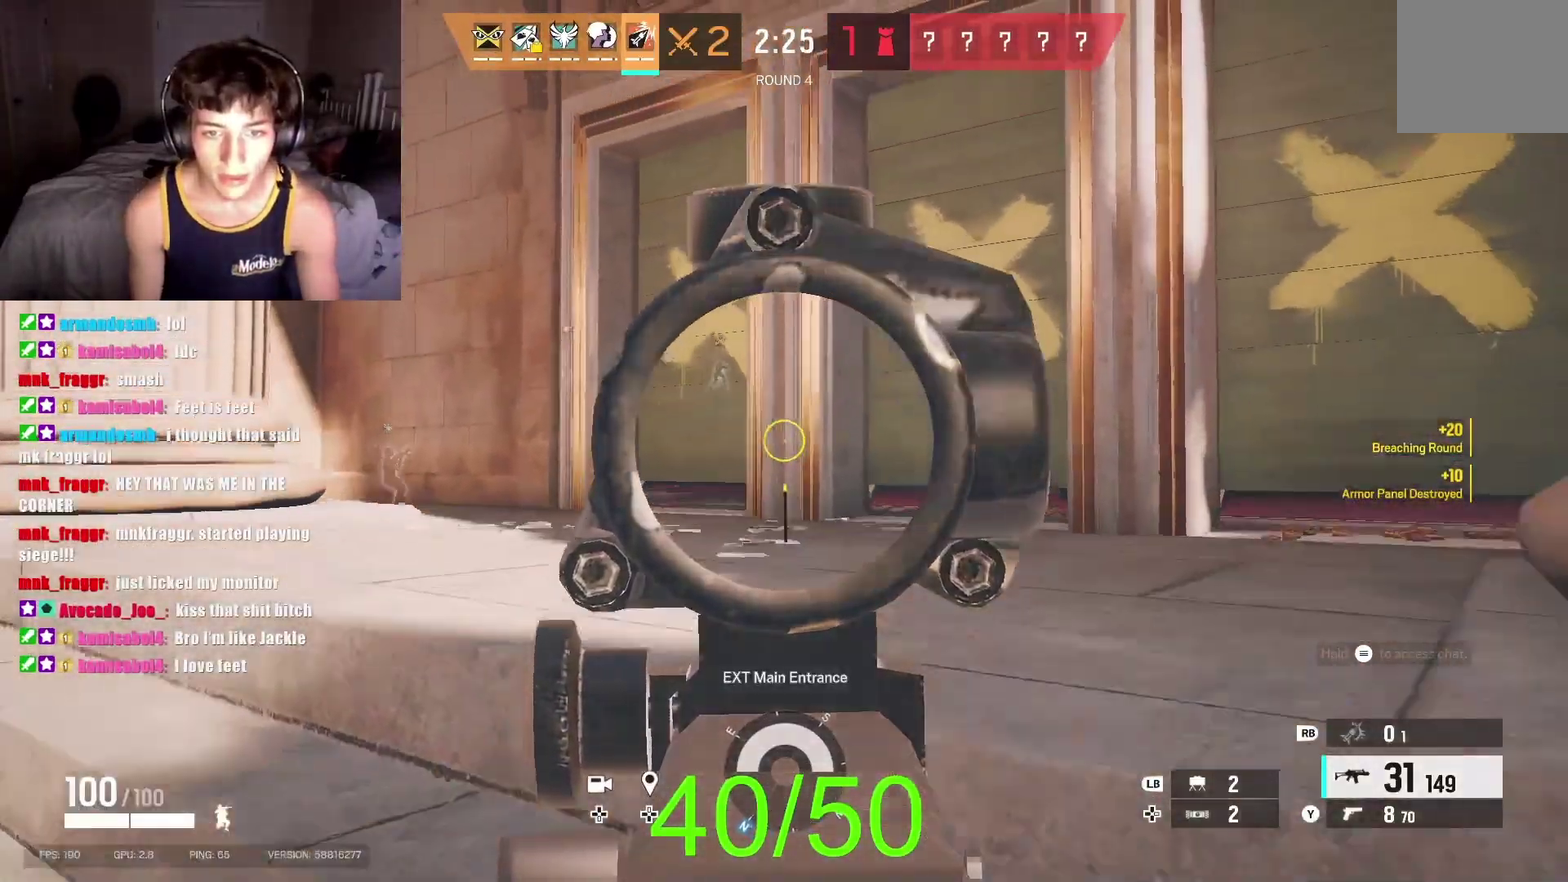
{"buttons": [], "left_stick": "center", "right_stick": "center"}
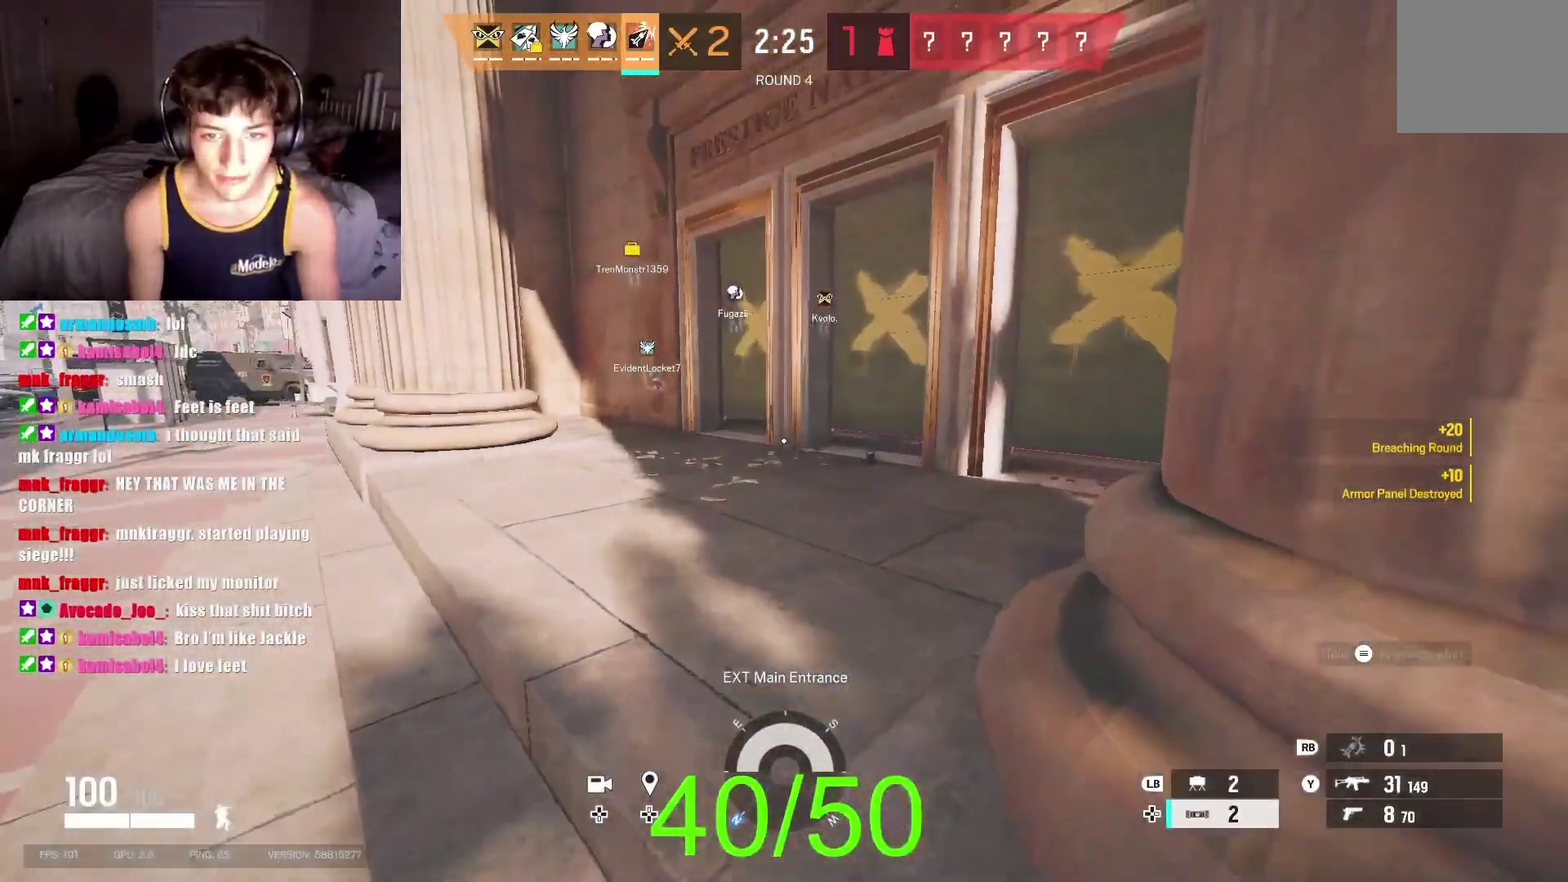
{"buttons": [], "left_stick": "center", "right_stick": "center", "events": [[267, "left_stick", "down-right"], [367, "DPAD_DOWN", "down"], [467, "DPAD_DOWN", "up"], [467, "left_stick", "center"]]}
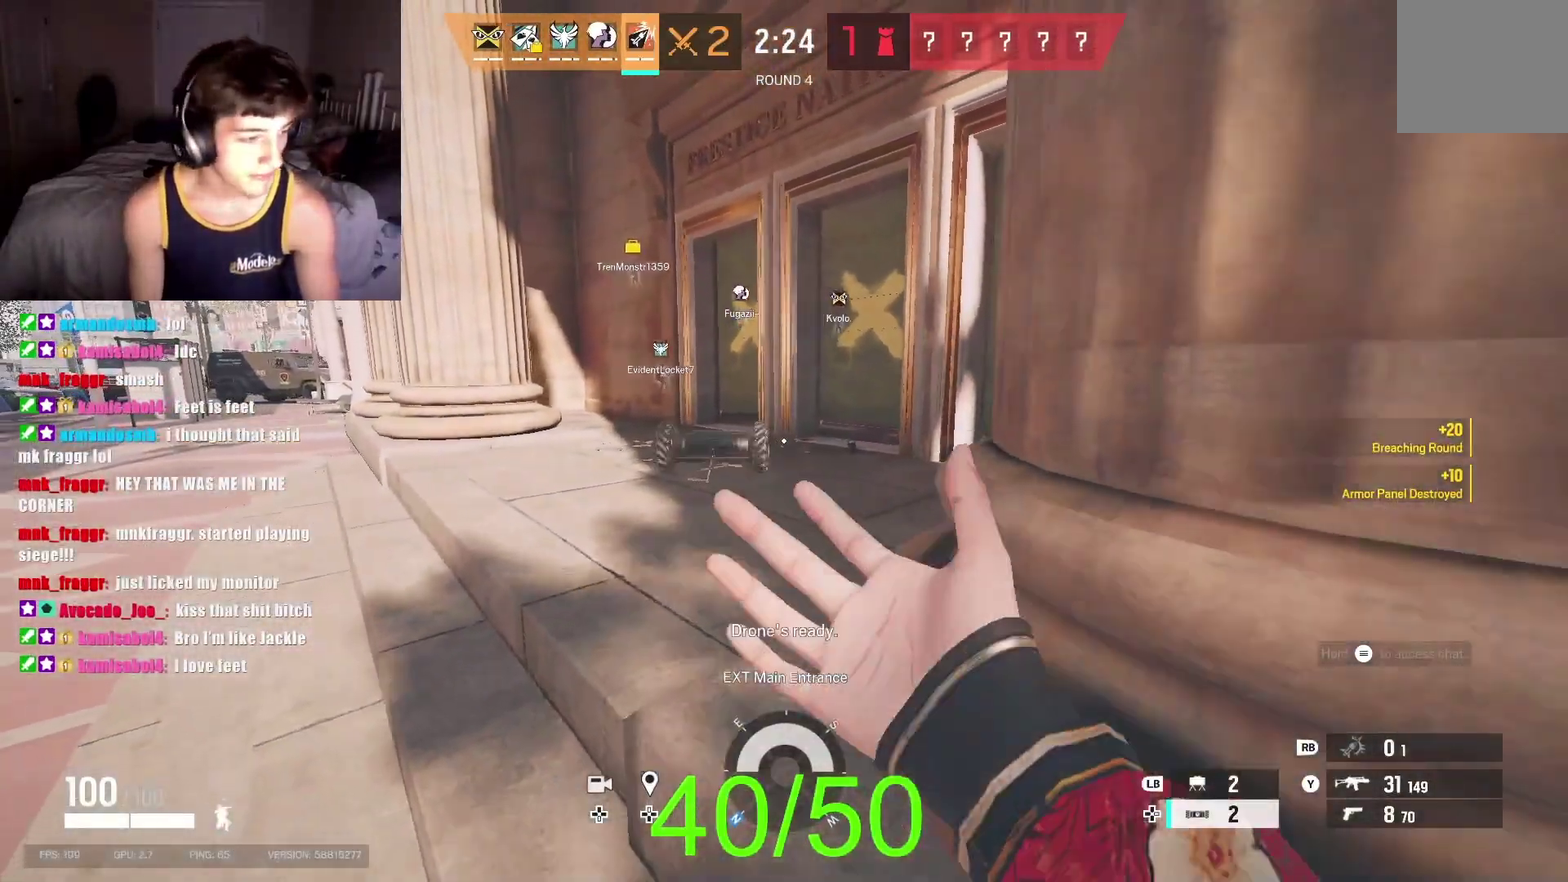
{"buttons": [], "left_stick": "center", "right_stick": "center", "events": [[33, "DPAD_DOWN", "down"], [133, "DPAD_DOWN", "up"], [200, "DPAD_DOWN", "down"], [367, "DPAD_DOWN", "up"]]}
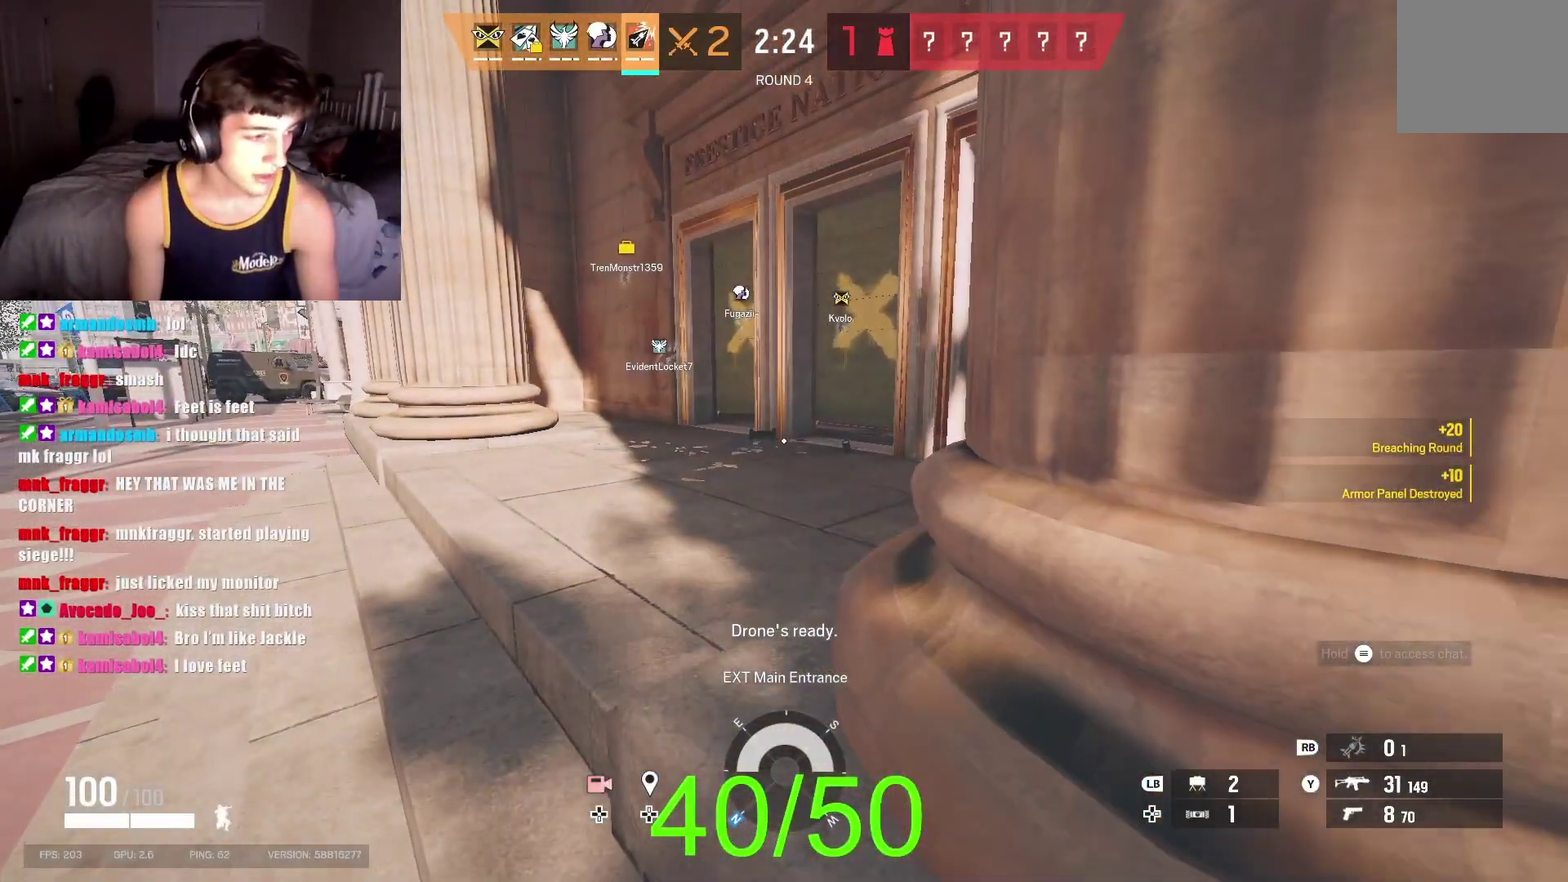
{"buttons": [], "left_stick": "center", "right_stick": "center", "events": []}
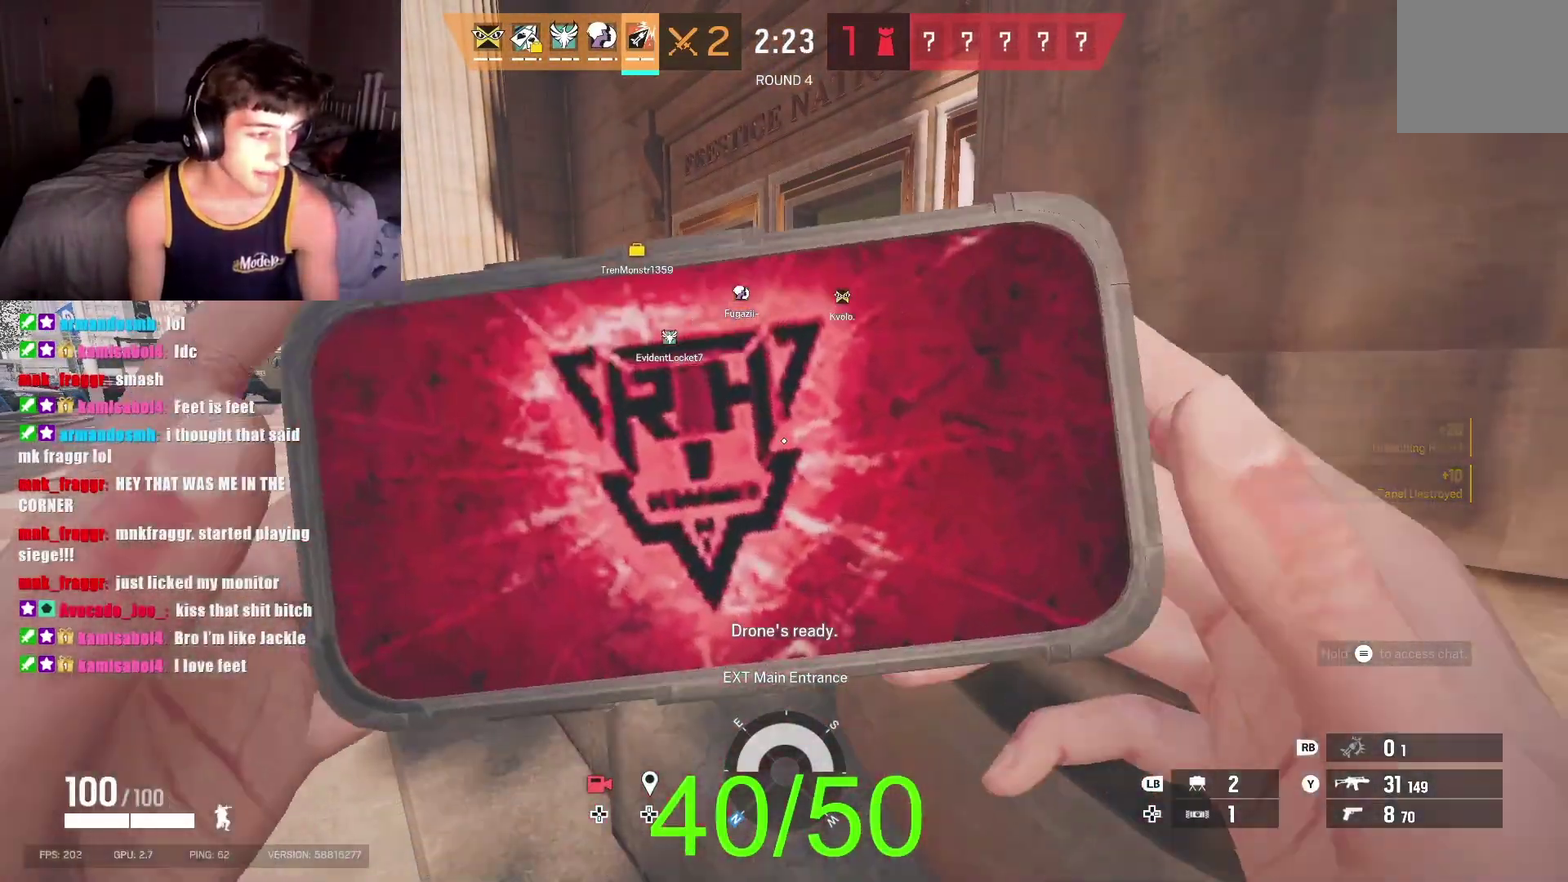
{"buttons": ["Y"], "left_stick": "up", "right_stick": "center", "events": [[100, "Y", "down"], [367, "left_stick", "up"]]}
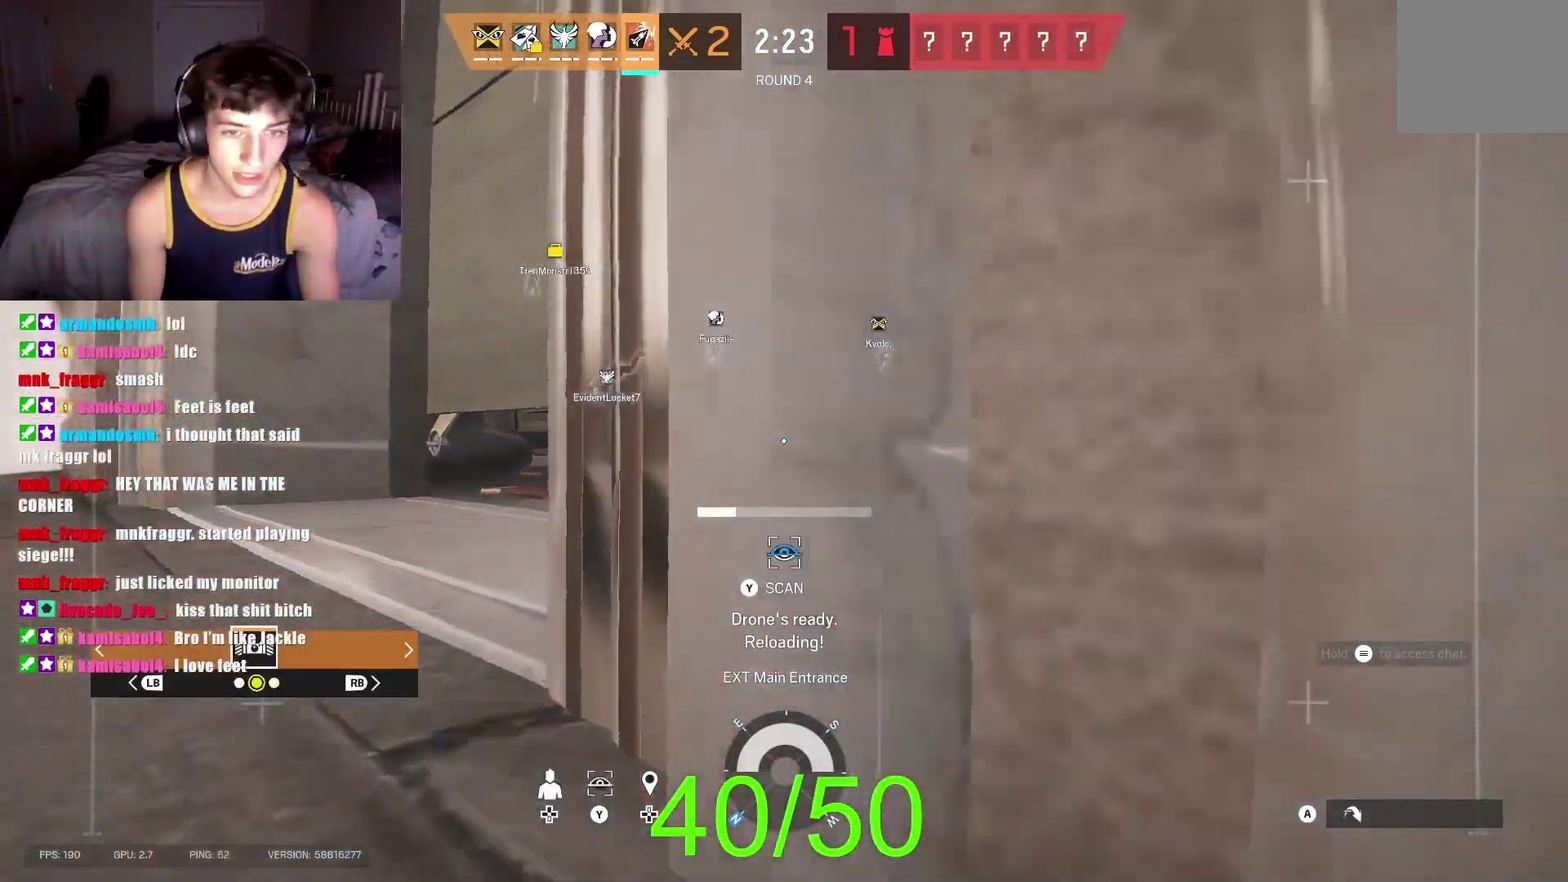
{"buttons": ["Y"], "left_stick": "up-left", "right_stick": "right", "events": [[100, "Y", "up"], [133, "left_stick", "up-left"], [167, "right_stick", "right"], [233, "right_stick", "center"], [267, "Y", "down"], [267, "left_stick", "up"], [333, "right_stick", "right"], [467, "left_stick", "up-left"]]}
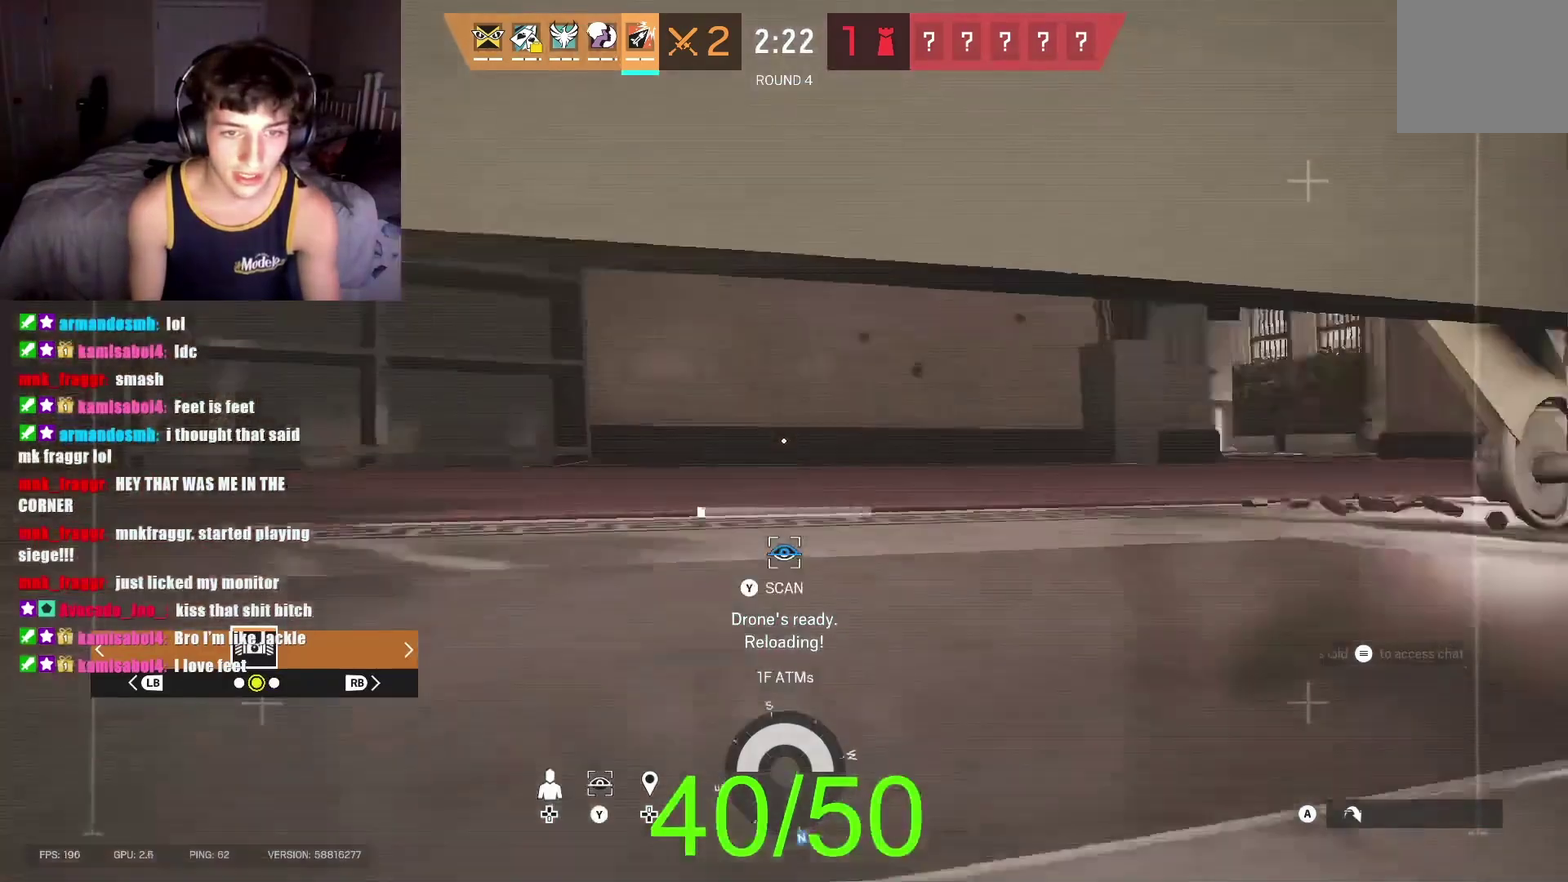
{"buttons": [], "left_stick": "up-left", "right_stick": "left", "events": [[100, "left_stick", "left"], [167, "right_stick", "center"], [367, "Y", "up"], [400, "right_stick", "left"], [500, "left_stick", "up-left"]]}
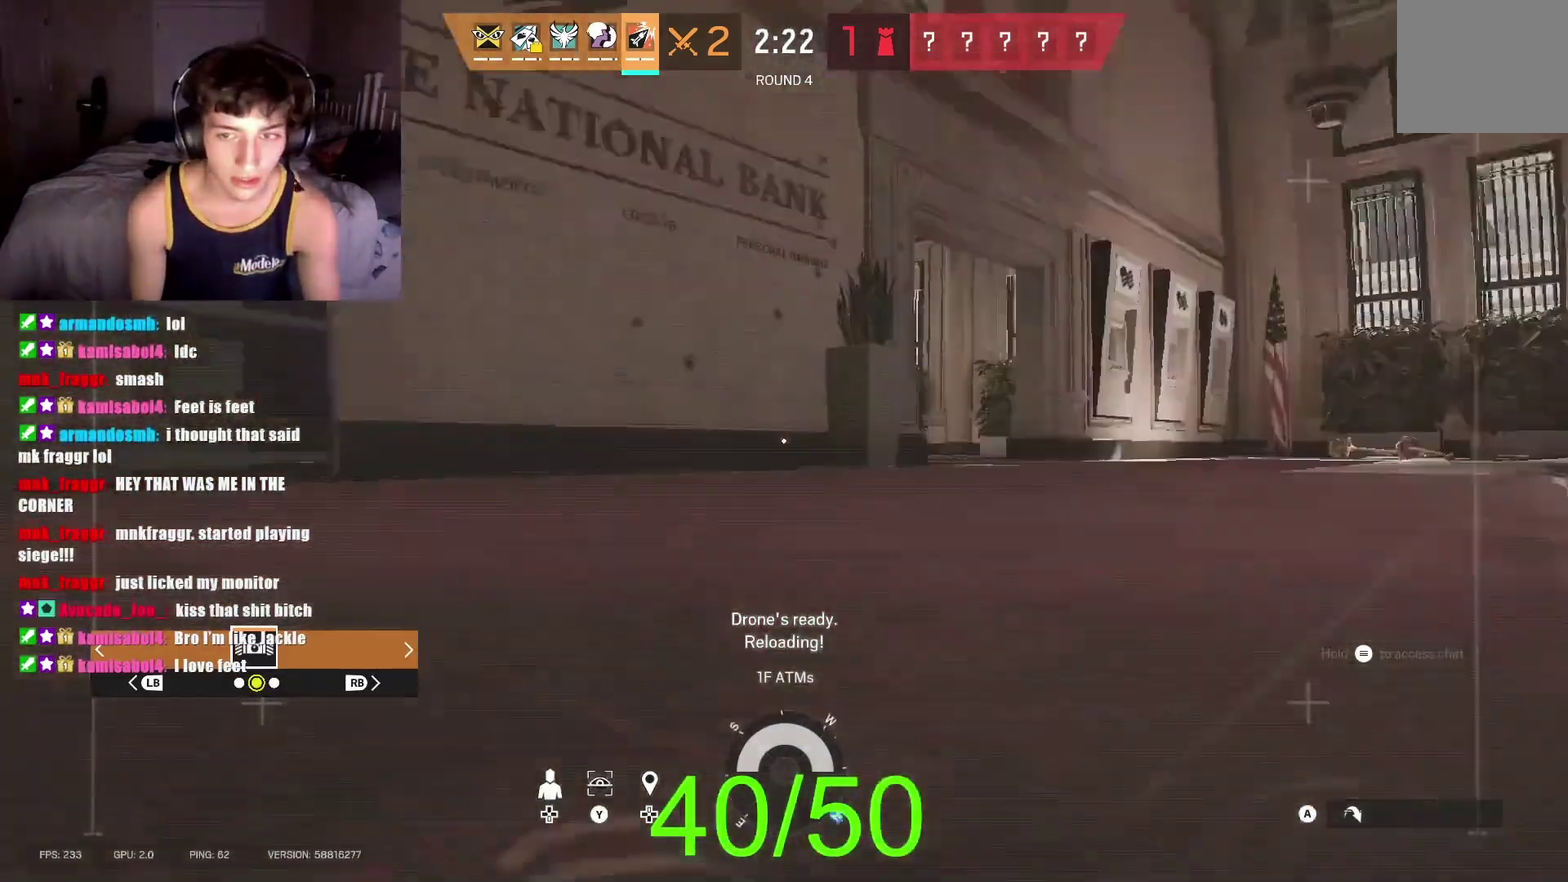
{"buttons": ["Y"], "left_stick": "up-right", "right_stick": "center", "events": [[67, "Y", "down"], [133, "left_stick", "up-right"], [333, "right_stick", "center"]]}
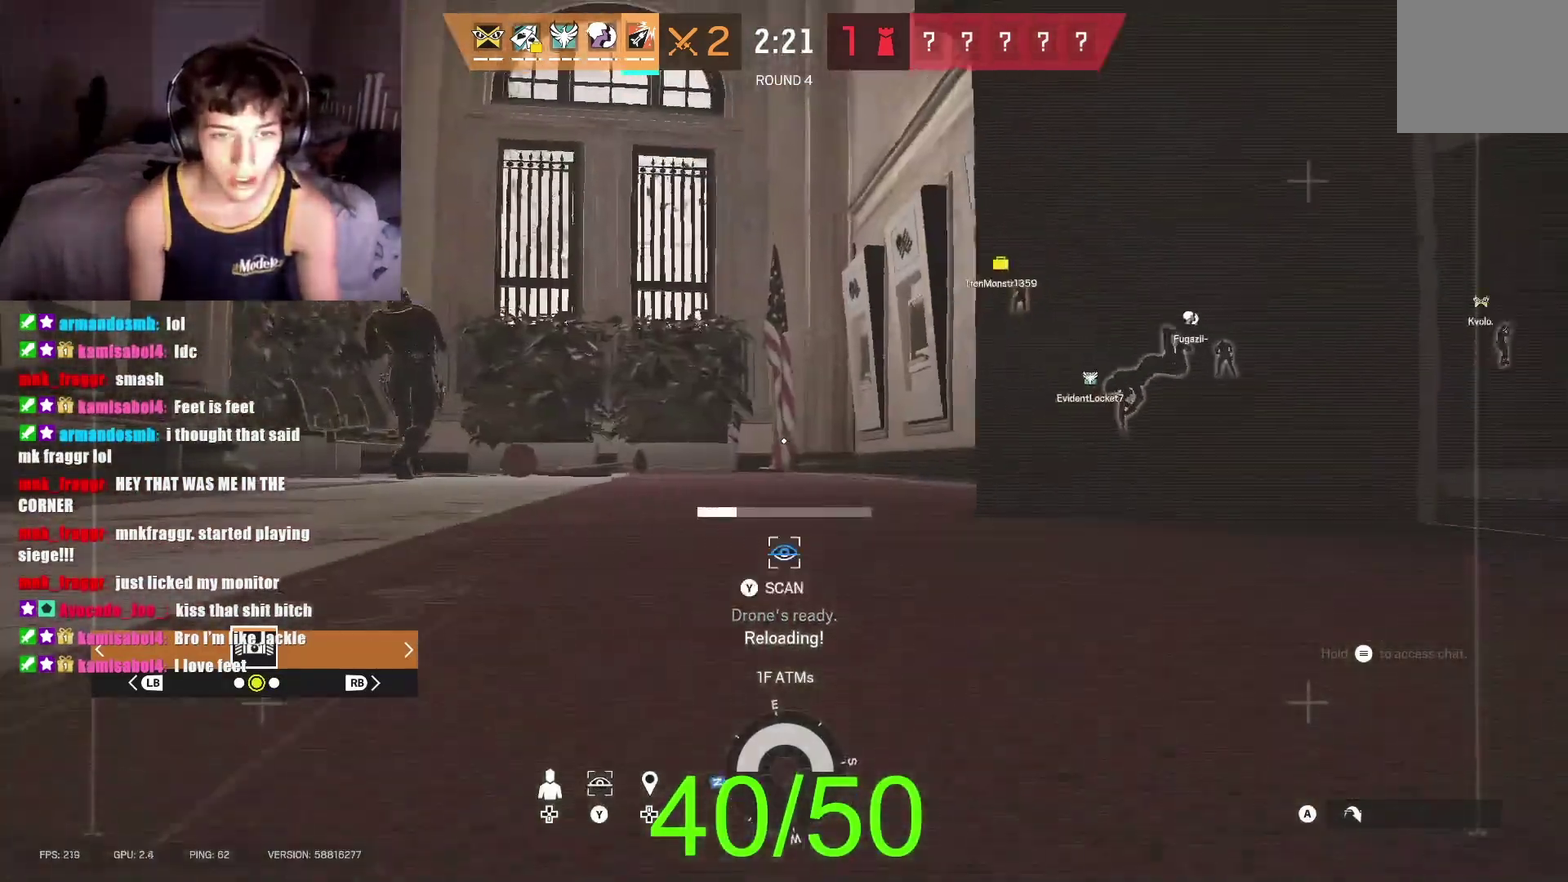
{"buttons": [], "left_stick": "center", "right_stick": "center", "events": [[33, "left_stick", "up"], [267, "left_stick", "center"], [367, "Y", "up"]]}